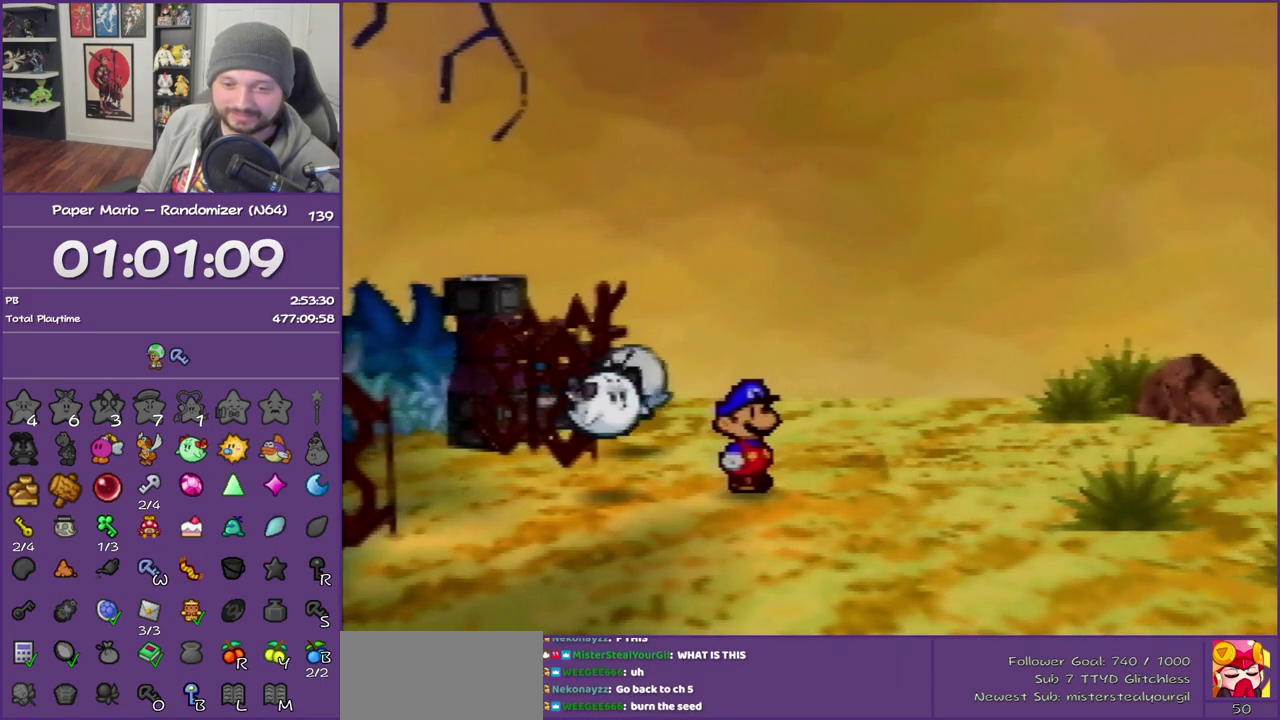
Gameplay with a controller (Nintendo layout); each line is a JSON object with the inputs held at the frame after it. "events" lists button and stick changes between this image and that frame as [ms after this image, input, new state], when the widget could be followed in between. This overlay highlights the sticks when they move; stick clicks (L3) are not distinguishable. Not read: L3 R3.
{"buttons": ["B"], "left_stick": "right", "events": []}
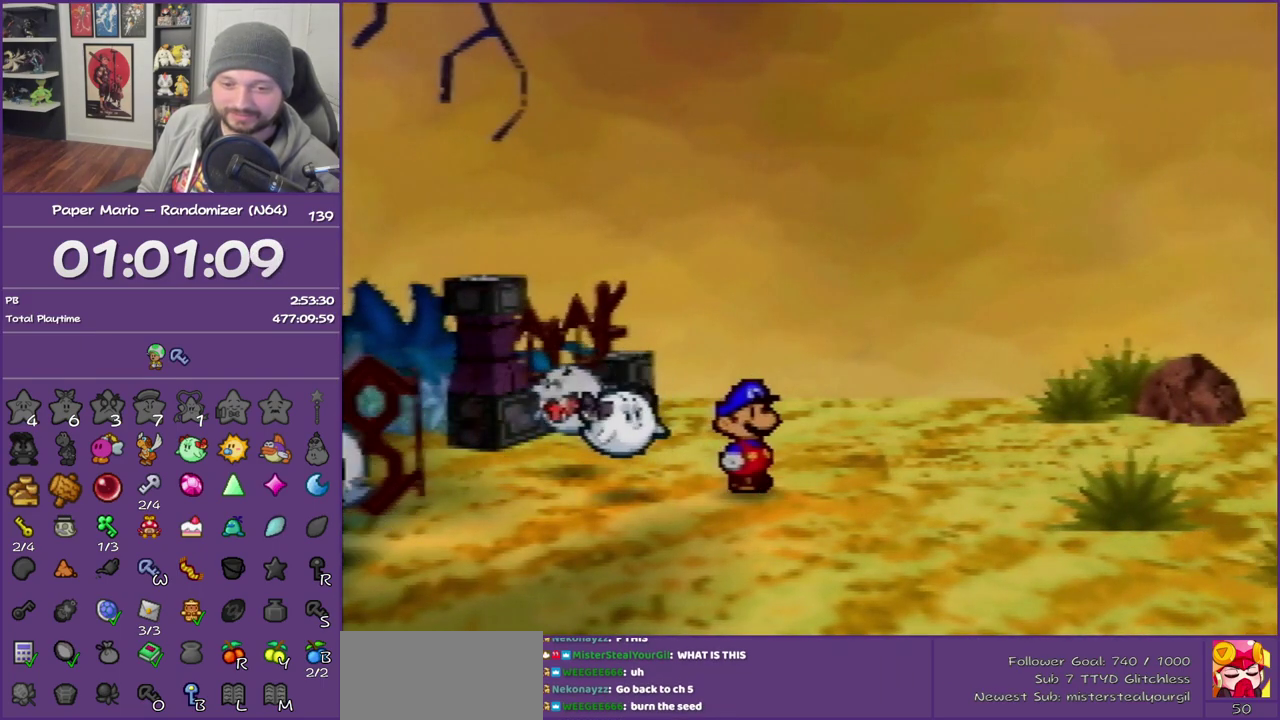
{"buttons": ["B"], "left_stick": "right", "events": []}
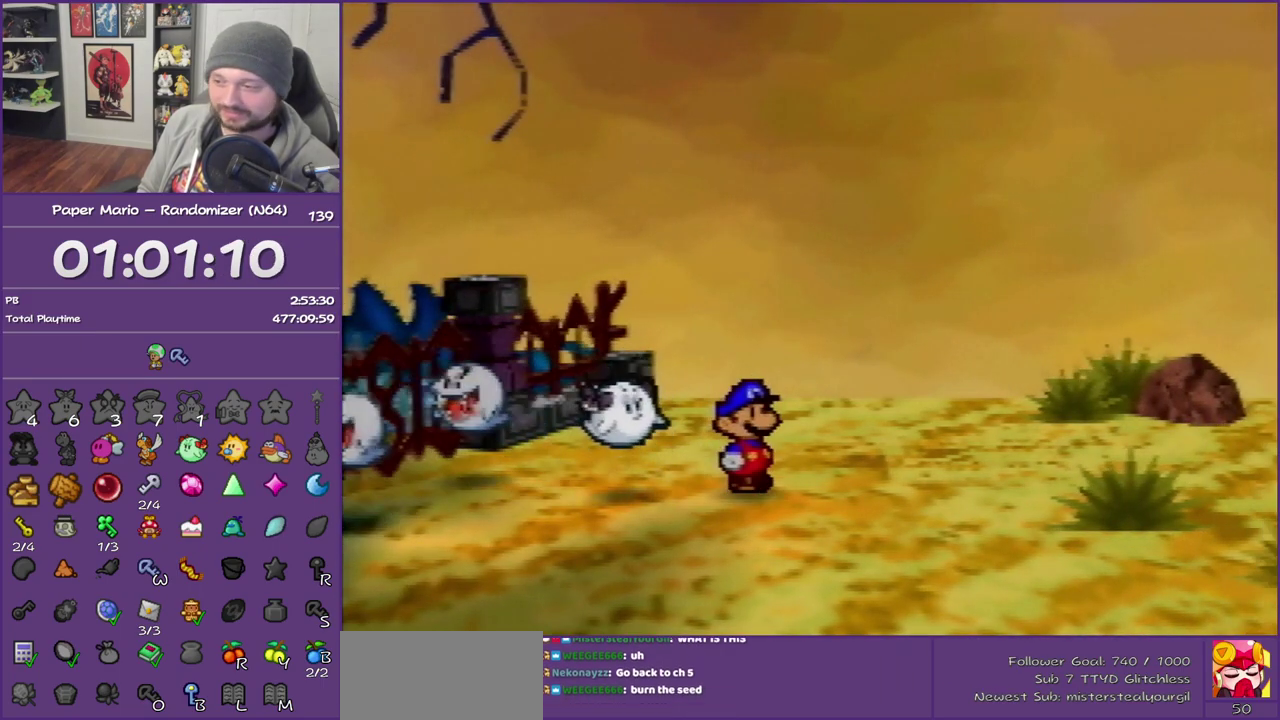
{"buttons": ["B"], "left_stick": "right", "events": []}
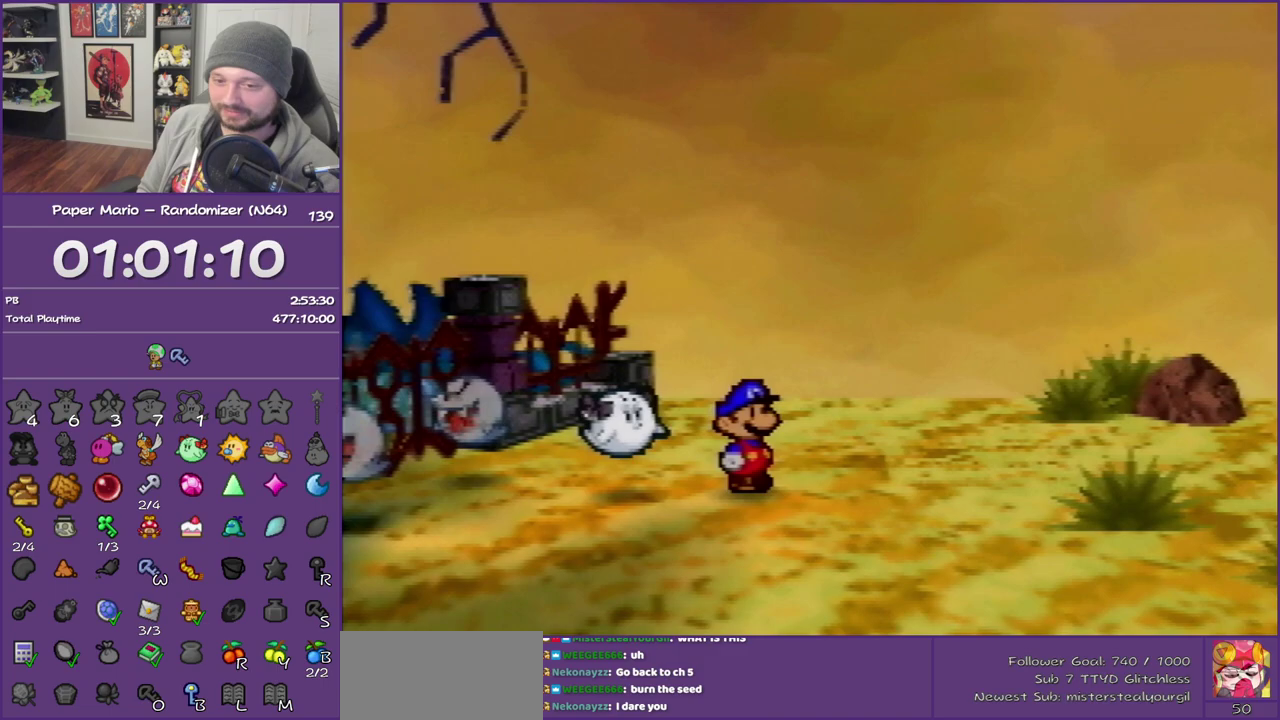
{"buttons": ["B"], "left_stick": "right", "events": []}
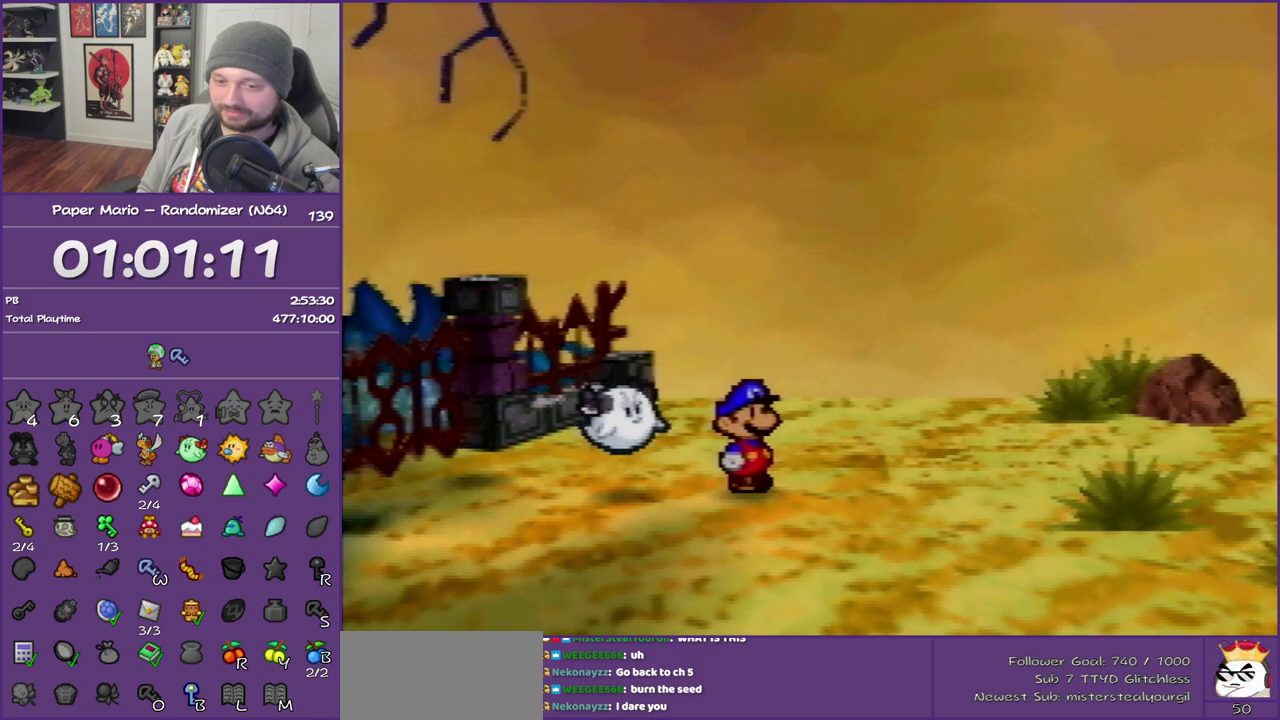
{"buttons": ["B"], "left_stick": "right", "events": []}
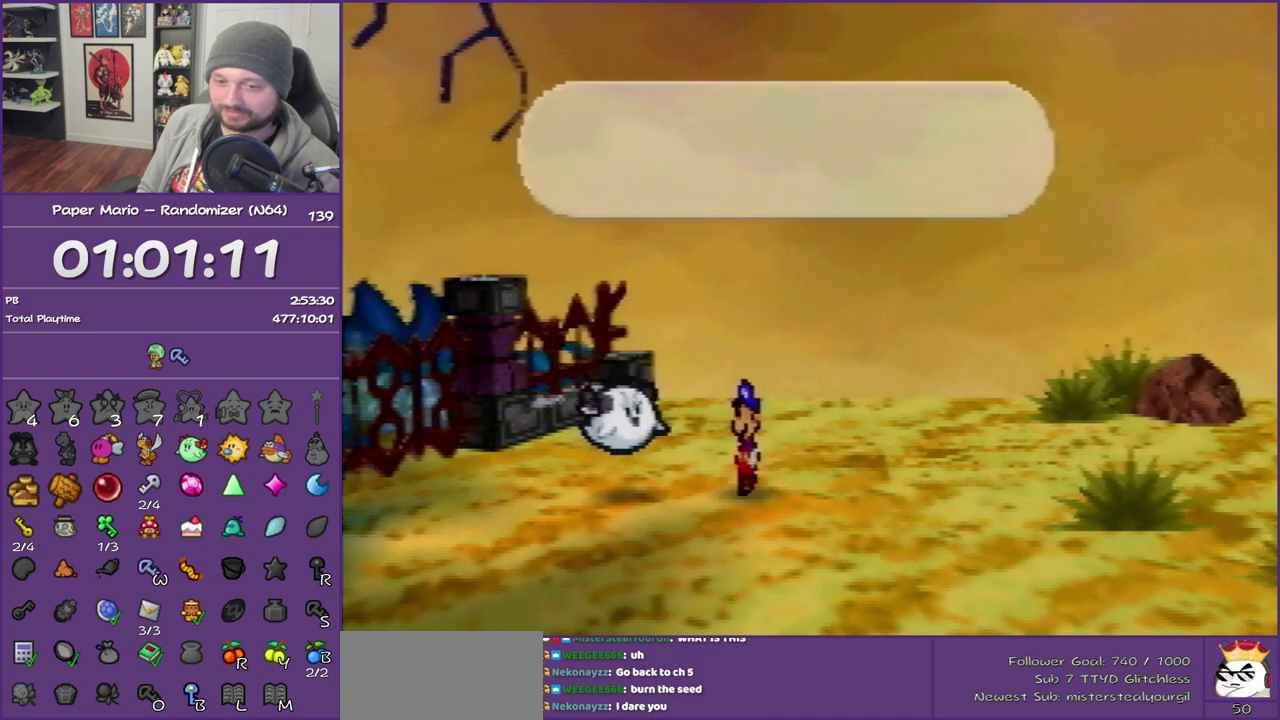
{"buttons": ["B"], "left_stick": "right", "events": []}
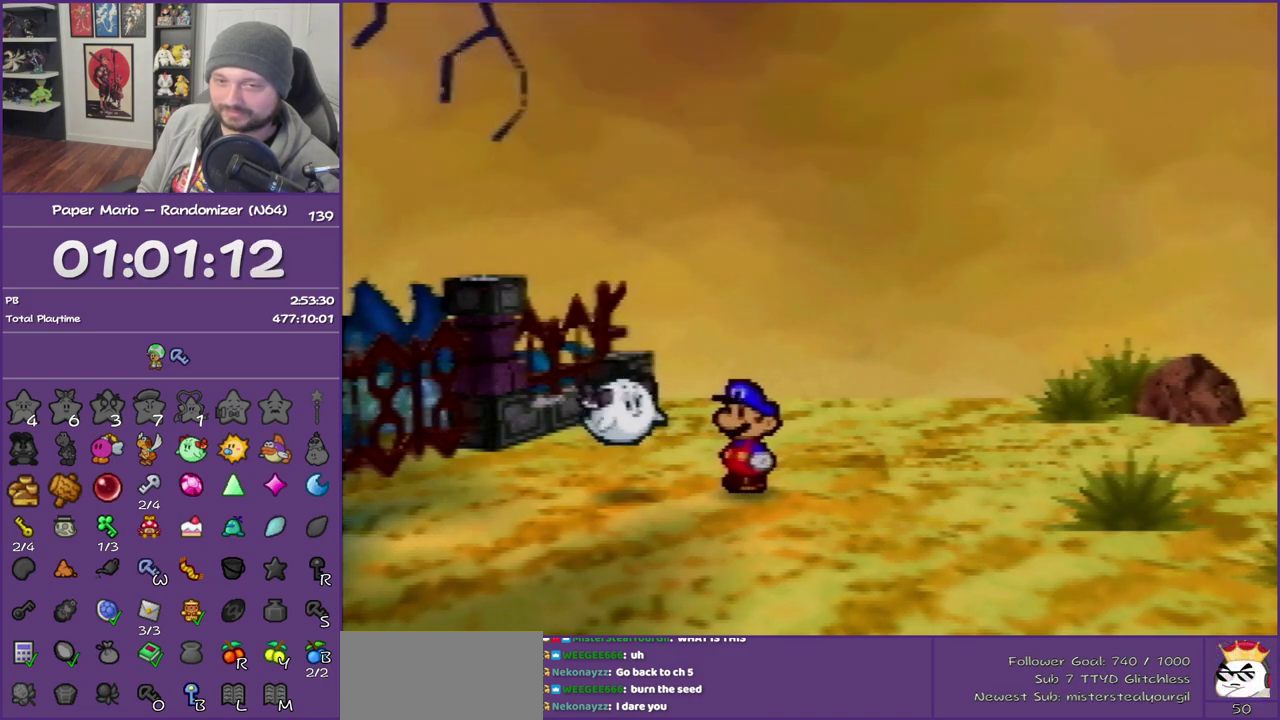
{"buttons": ["B"], "left_stick": "right", "events": []}
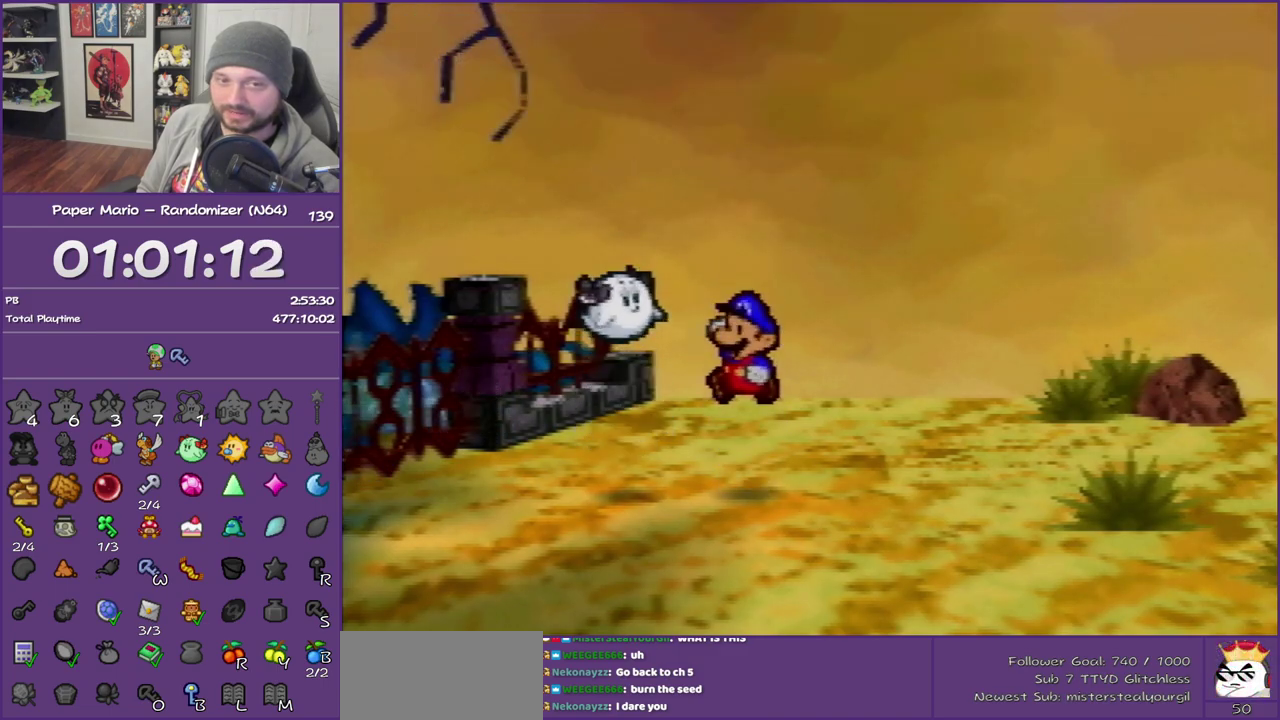
{"buttons": ["B"], "left_stick": "right", "events": []}
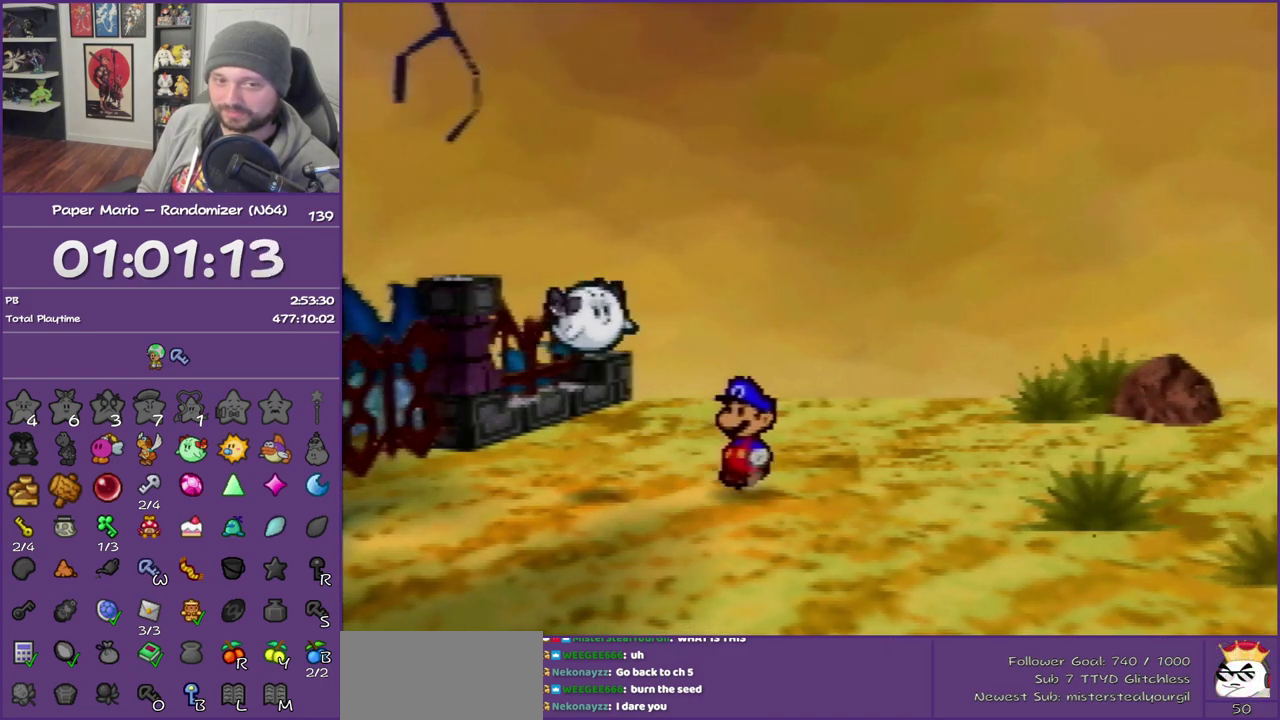
{"buttons": ["B"], "left_stick": "right", "events": []}
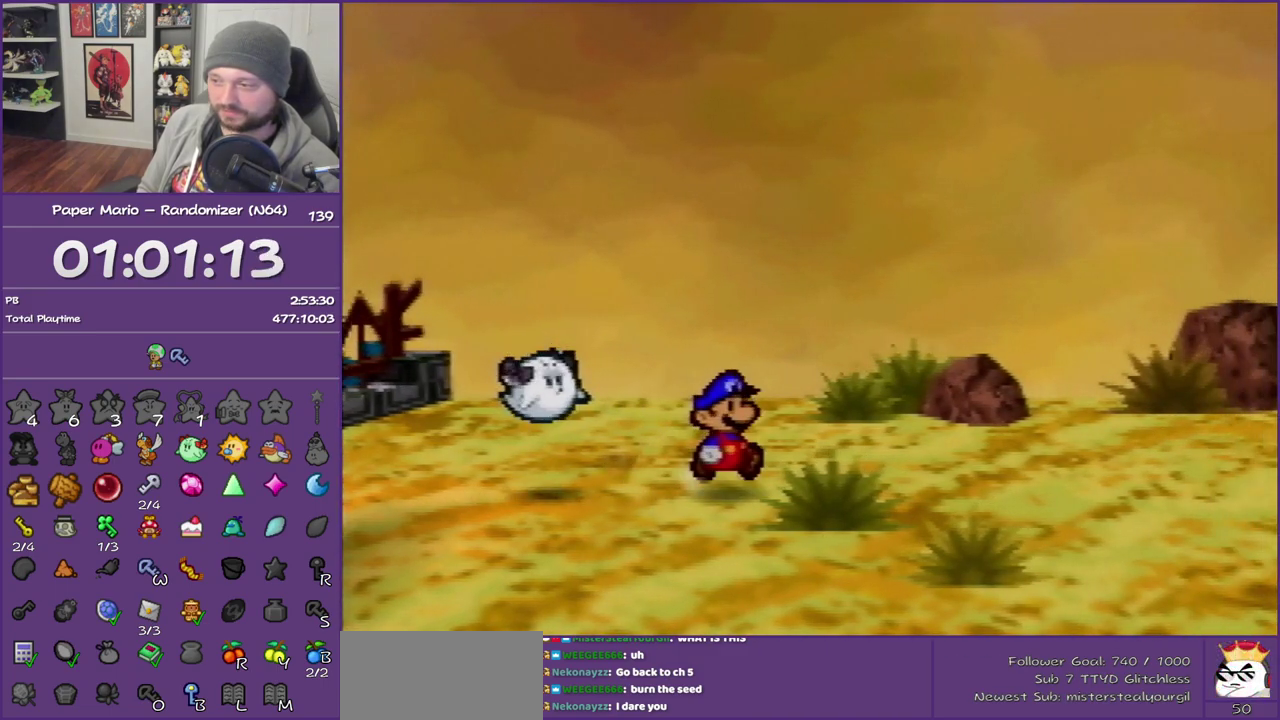
{"buttons": ["Z"], "left_stick": "right", "events": [[67, "B", "up"], [67, "Z", "down"]]}
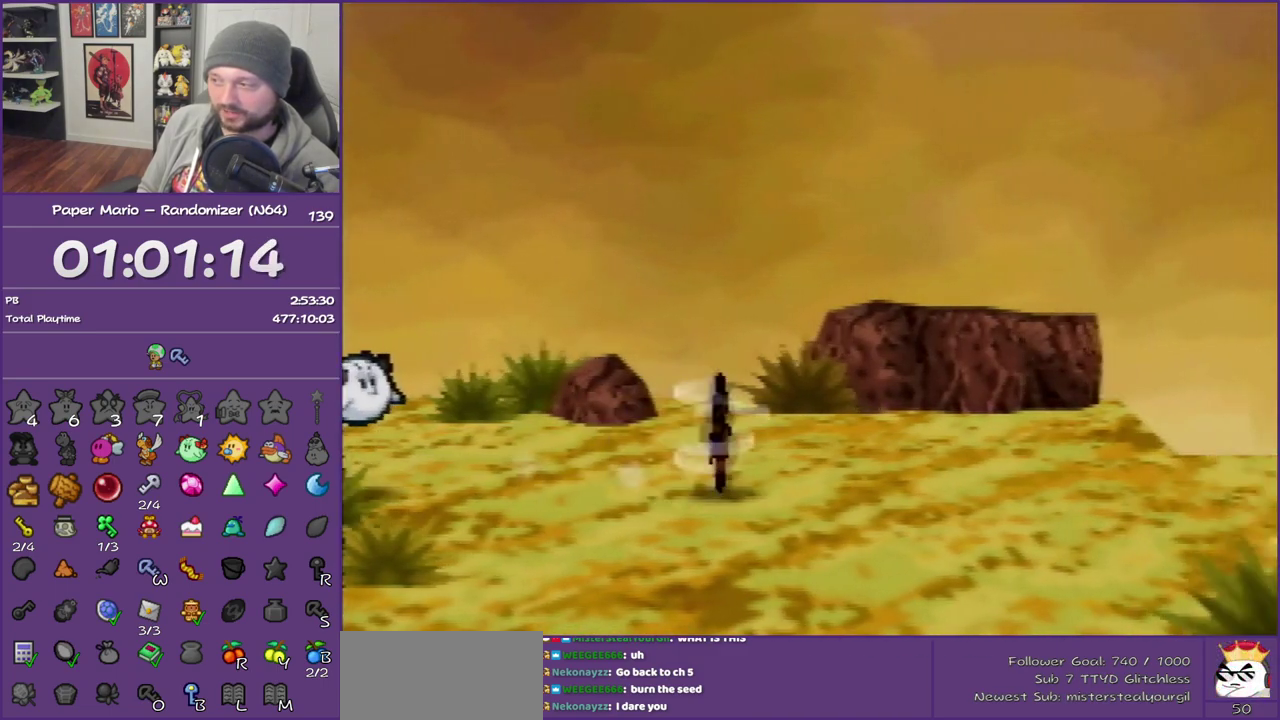
{"buttons": [], "left_stick": "right", "events": [[217, "Z", "up"]]}
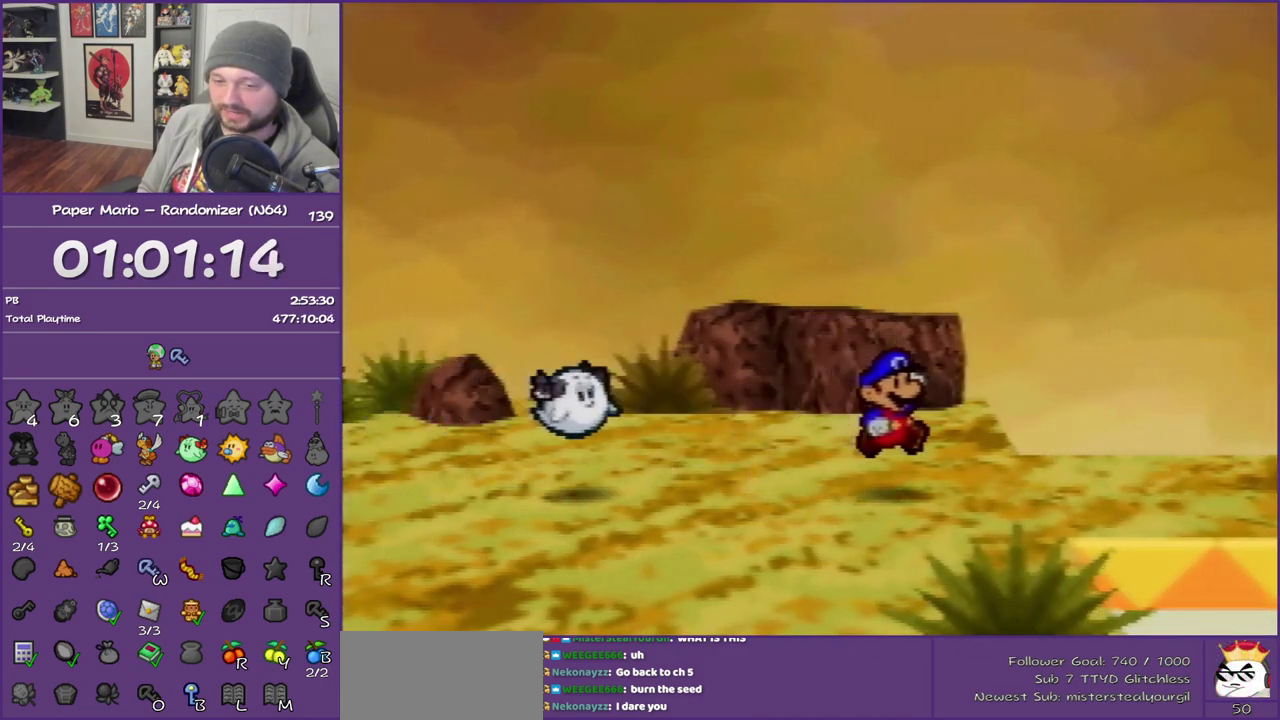
{"buttons": [], "left_stick": "up-right", "events": [[317, "left_stick", "up-right"]]}
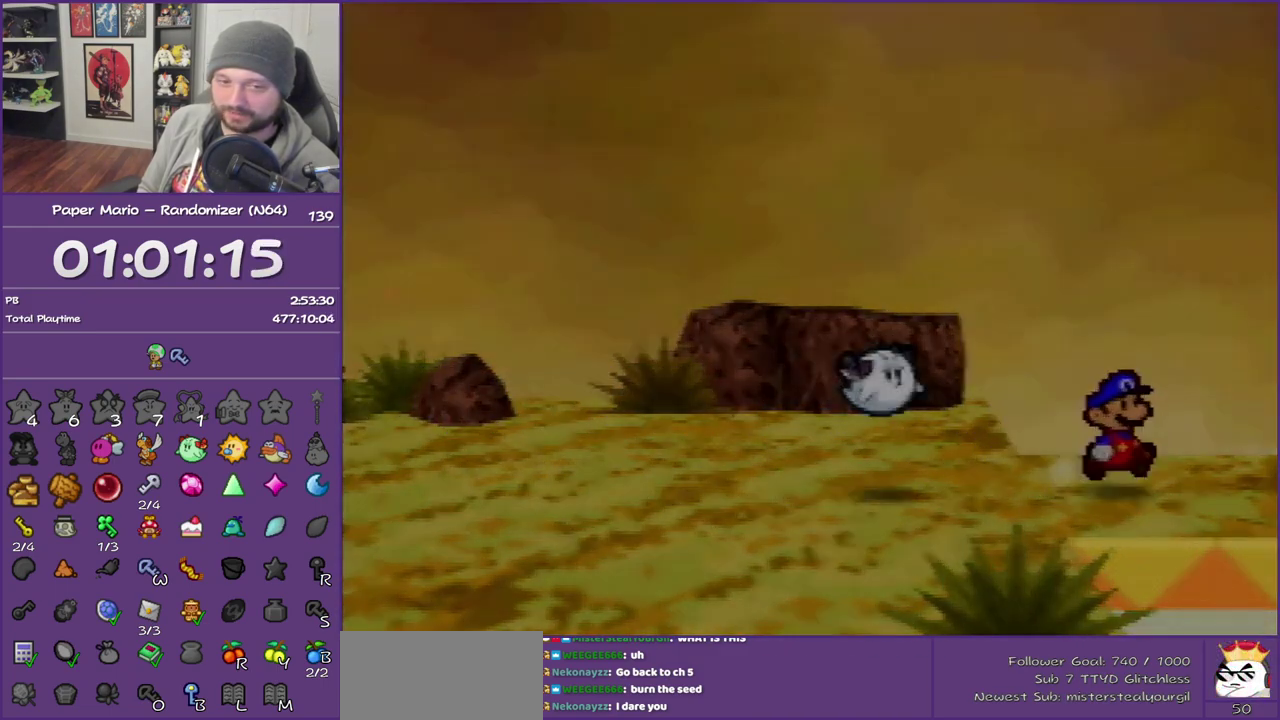
{"buttons": [], "left_stick": "up-right", "events": []}
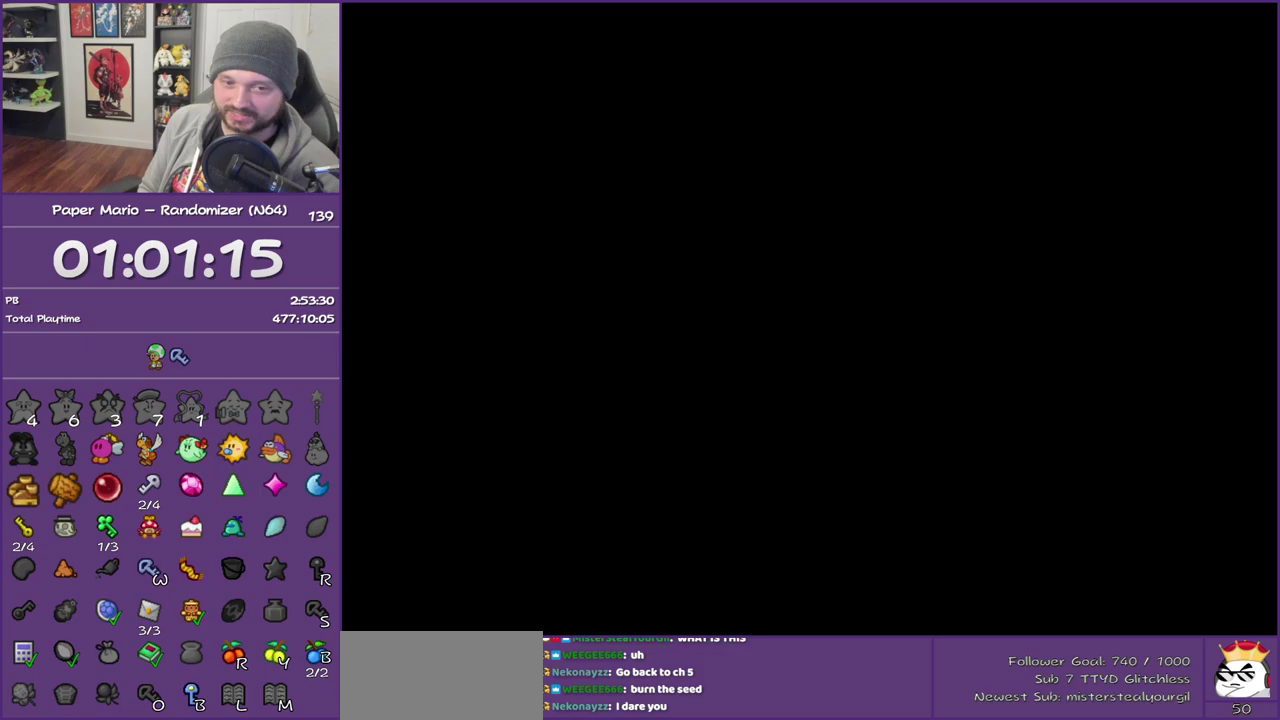
{"buttons": [], "left_stick": "up-right", "events": []}
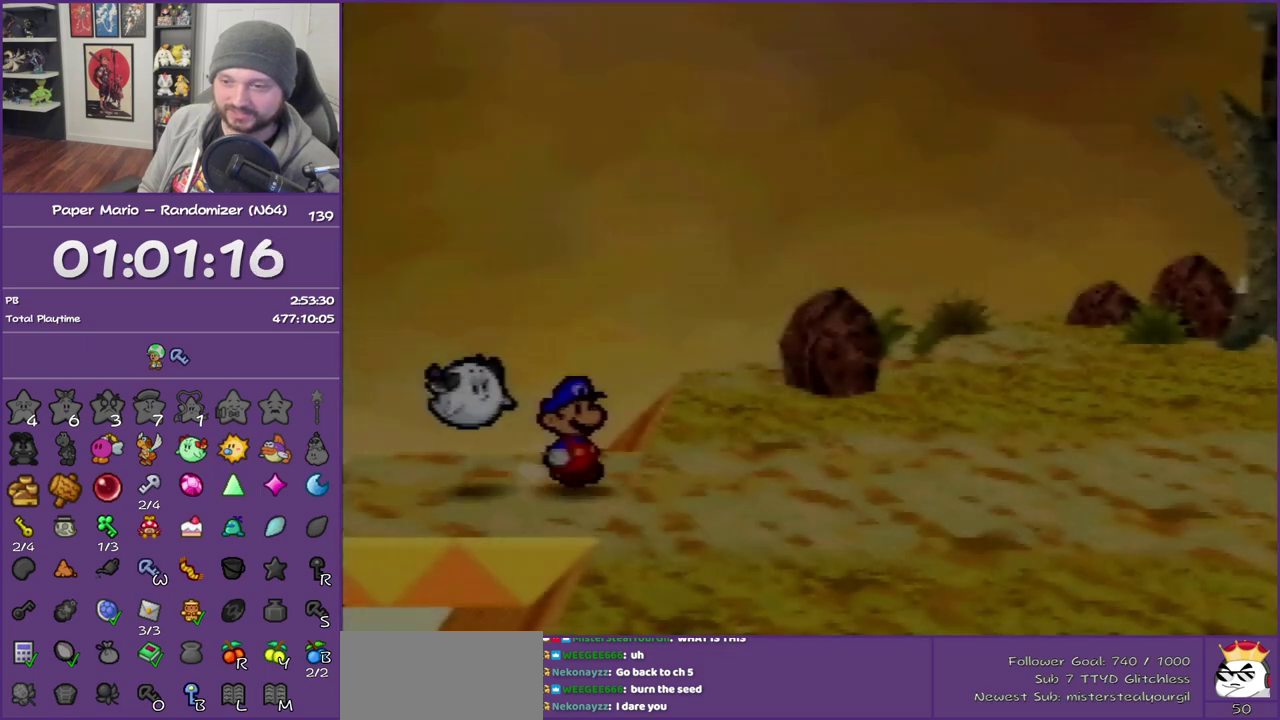
{"buttons": ["Z"], "left_stick": "up-right", "events": [[133, "Z", "down"], [183, "Z", "up"], [283, "Z", "down"]]}
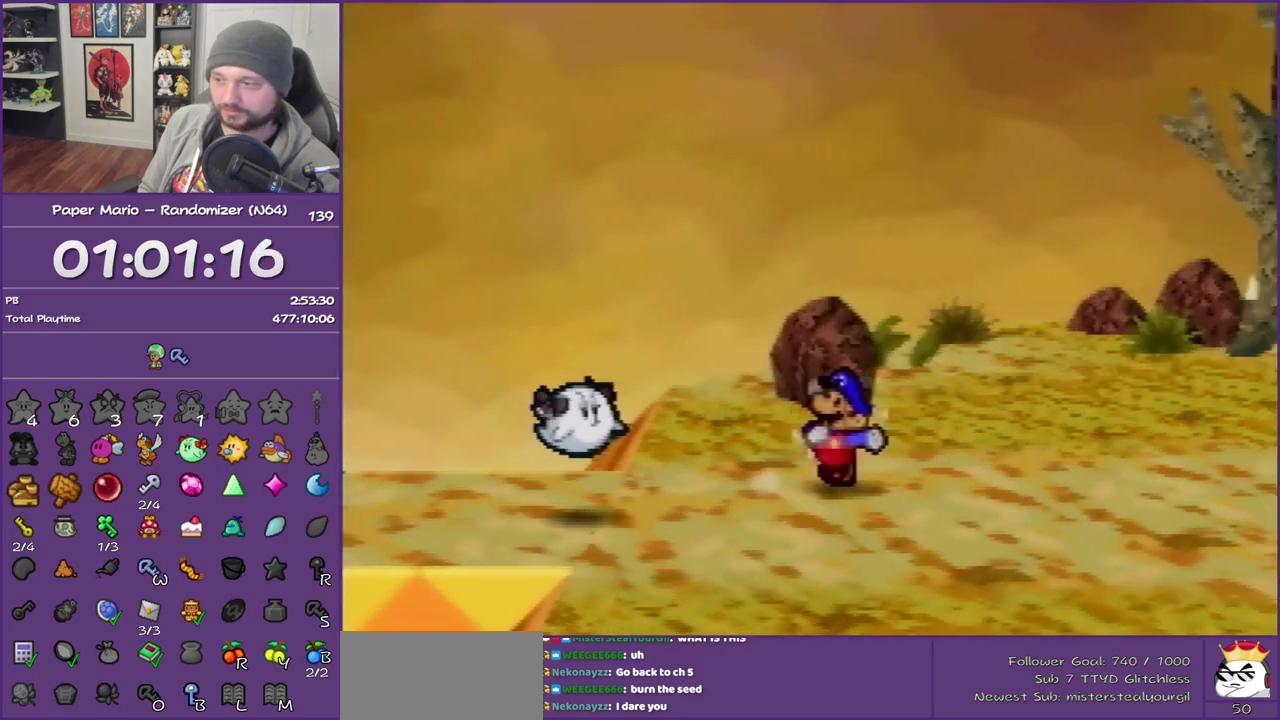
{"buttons": [], "left_stick": "right", "events": [[367, "left_stick", "right"], [417, "Z", "up"]]}
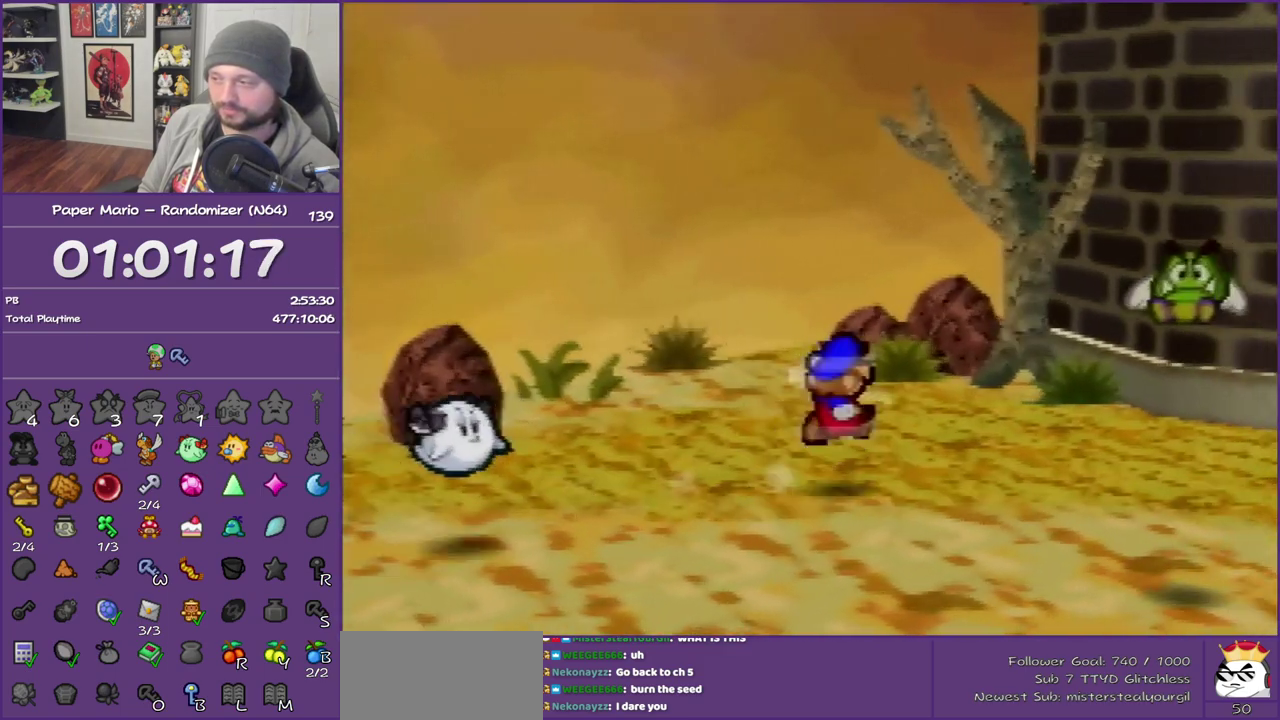
{"buttons": [], "left_stick": "right", "events": [[383, "Z", "down"], [467, "Z", "up"]]}
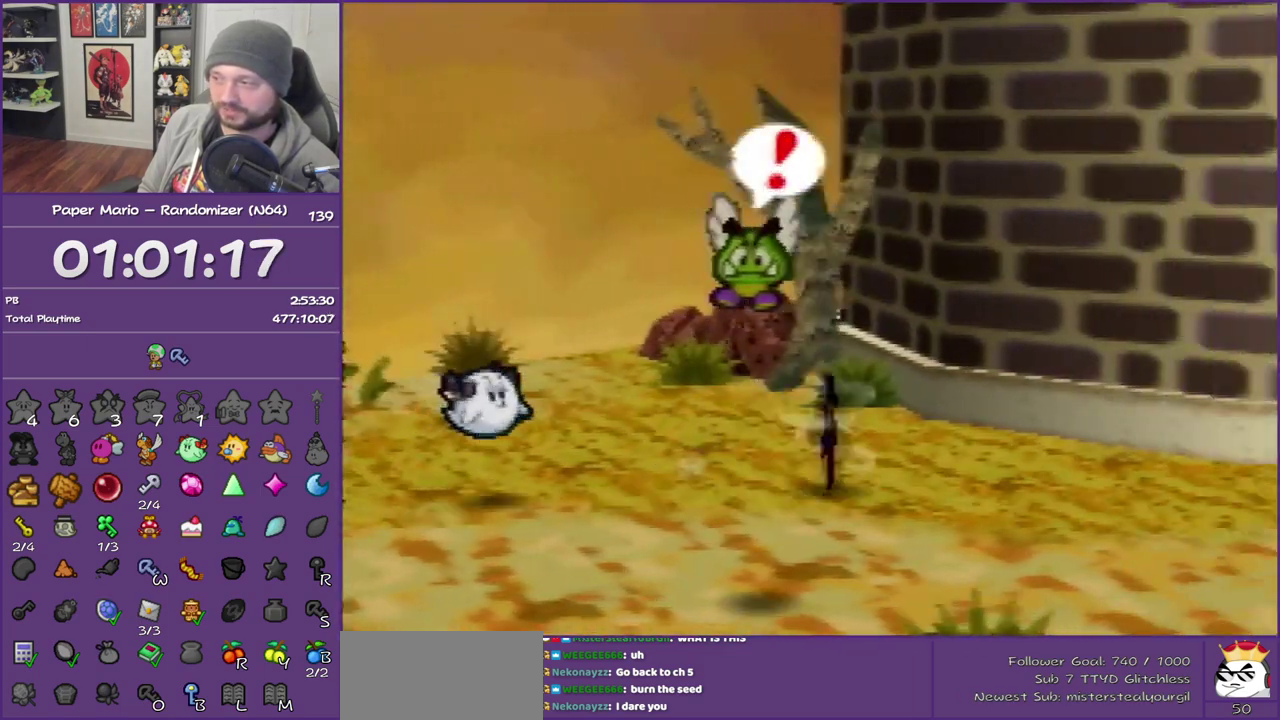
{"buttons": ["A"], "left_stick": "right", "events": [[33, "Z", "down"], [433, "A", "down"], [467, "Z", "up"]]}
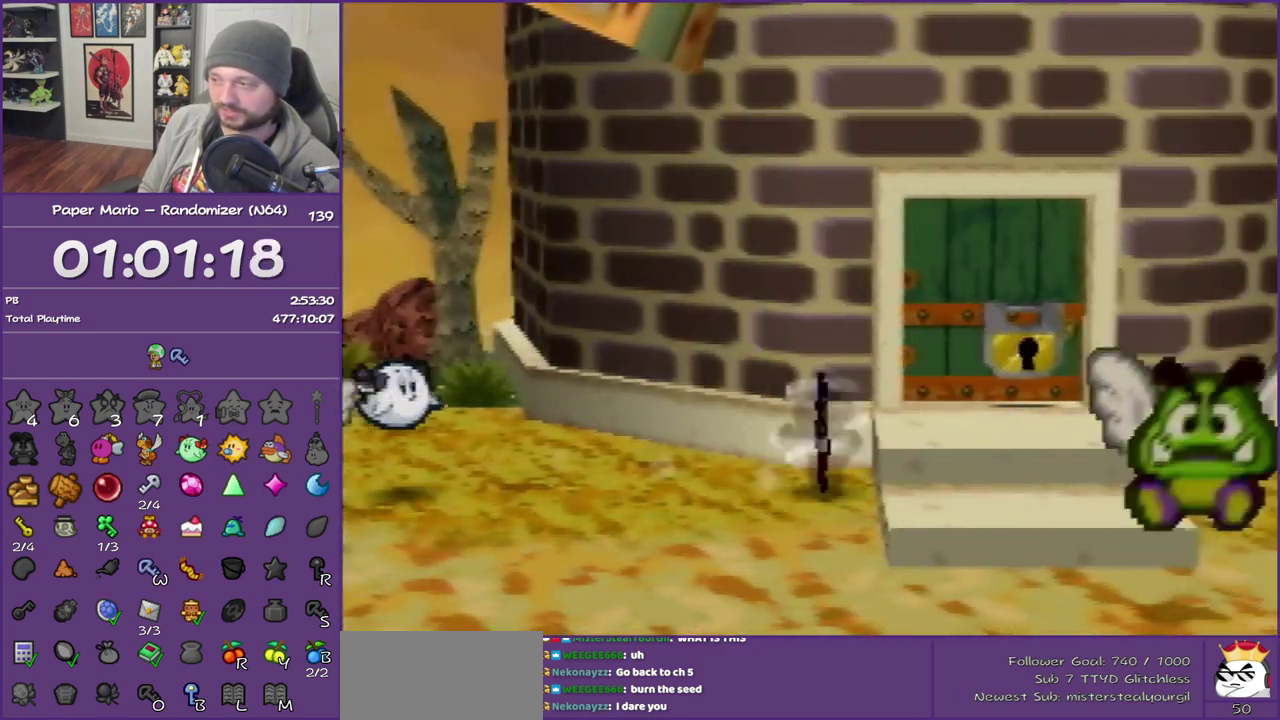
{"buttons": ["Z"], "left_stick": "right", "events": [[33, "A", "up"], [317, "Z", "down"], [433, "Z", "up"], [500, "Z", "down"]]}
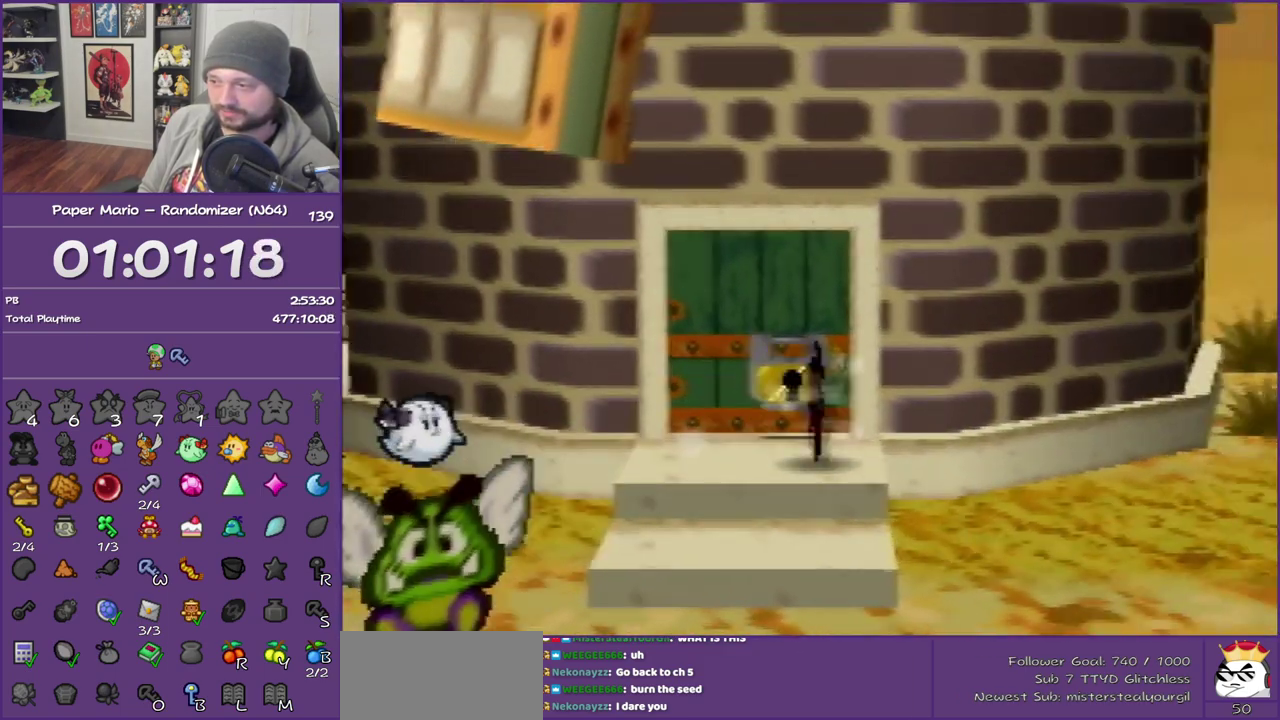
{"buttons": ["Z"], "left_stick": "right", "events": [[150, "Z", "up"], [217, "Z", "down"], [317, "Z", "up"], [400, "Z", "down"]]}
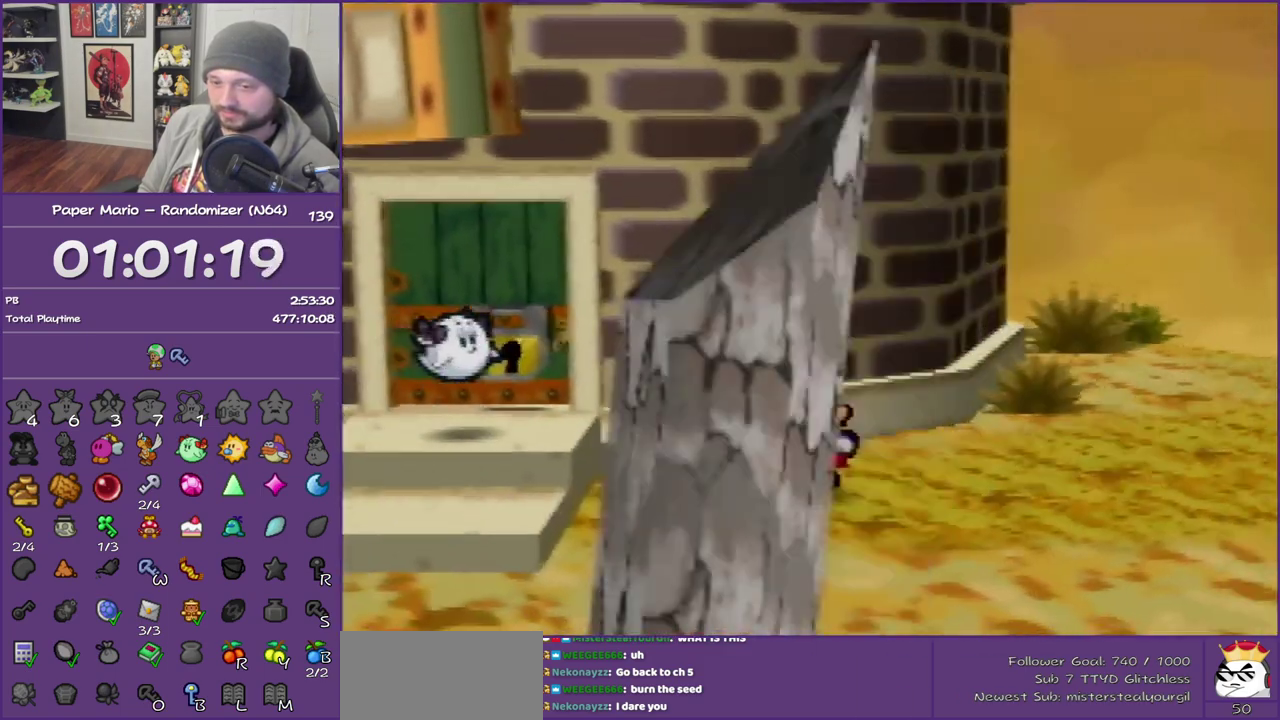
{"buttons": ["Z"], "left_stick": "right", "events": [[33, "Z", "up"], [83, "Z", "down"]]}
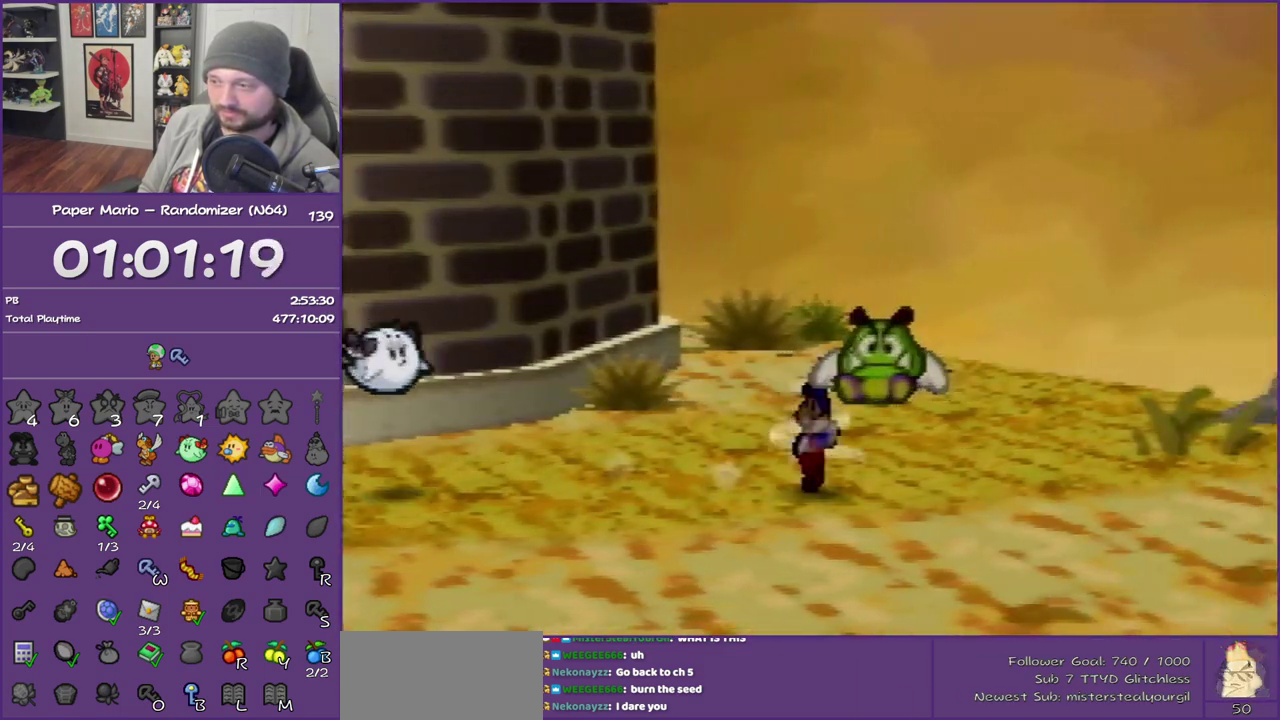
{"buttons": [], "left_stick": "down-right", "events": [[100, "Z", "up"], [117, "A", "down"], [217, "A", "up"], [467, "left_stick", "down-right"]]}
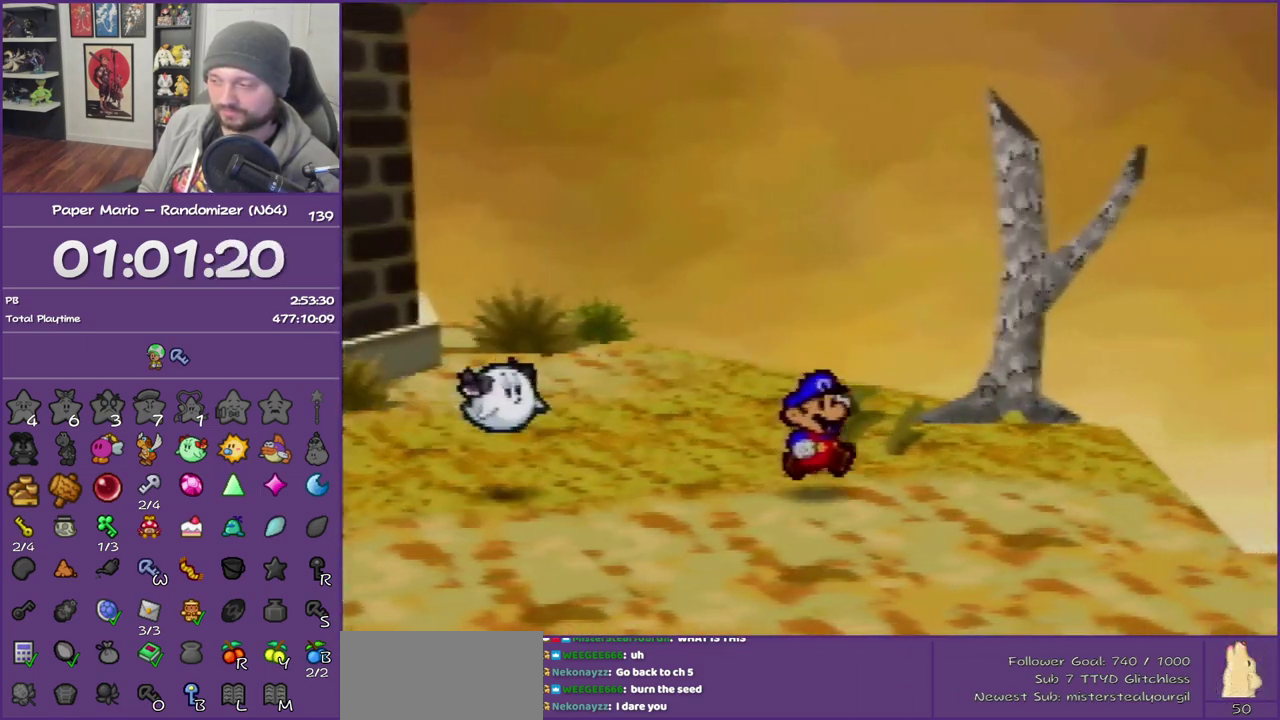
{"buttons": ["Z"], "left_stick": "down-right", "events": [[67, "Z", "down"]]}
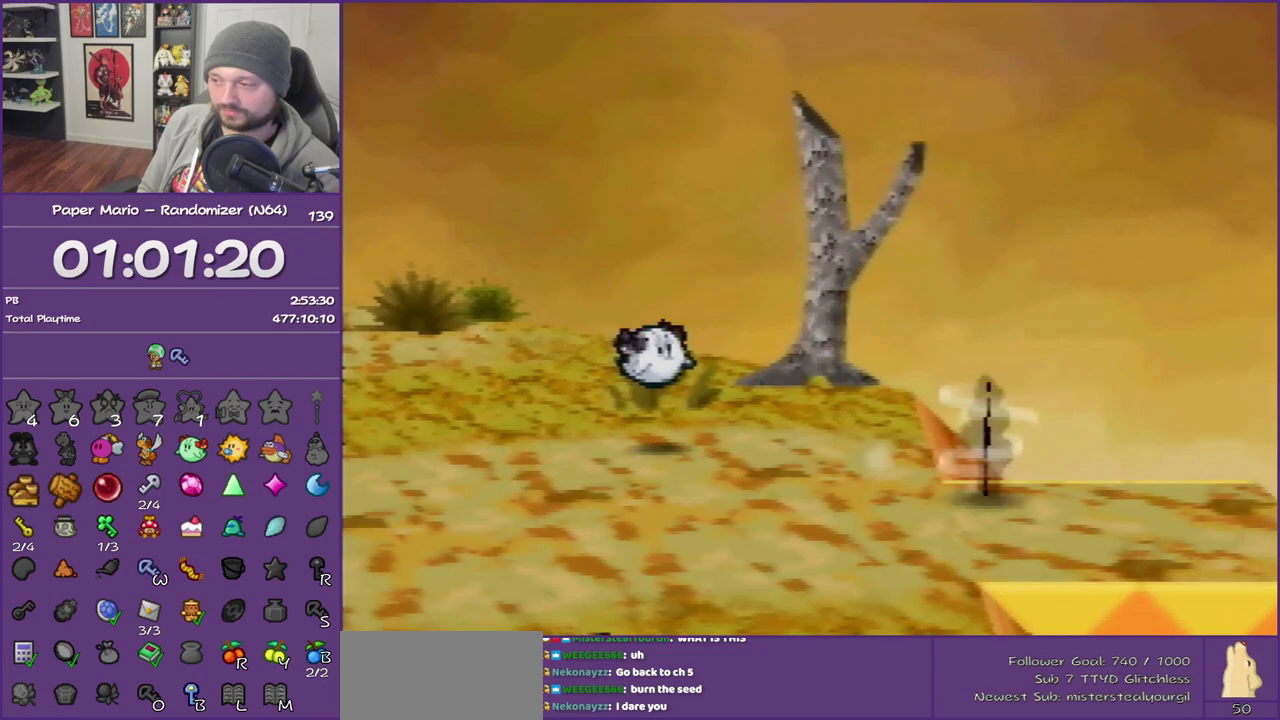
{"buttons": ["B"], "left_stick": "right", "events": [[83, "Z", "up"], [183, "B", "down"], [183, "left_stick", "right"]]}
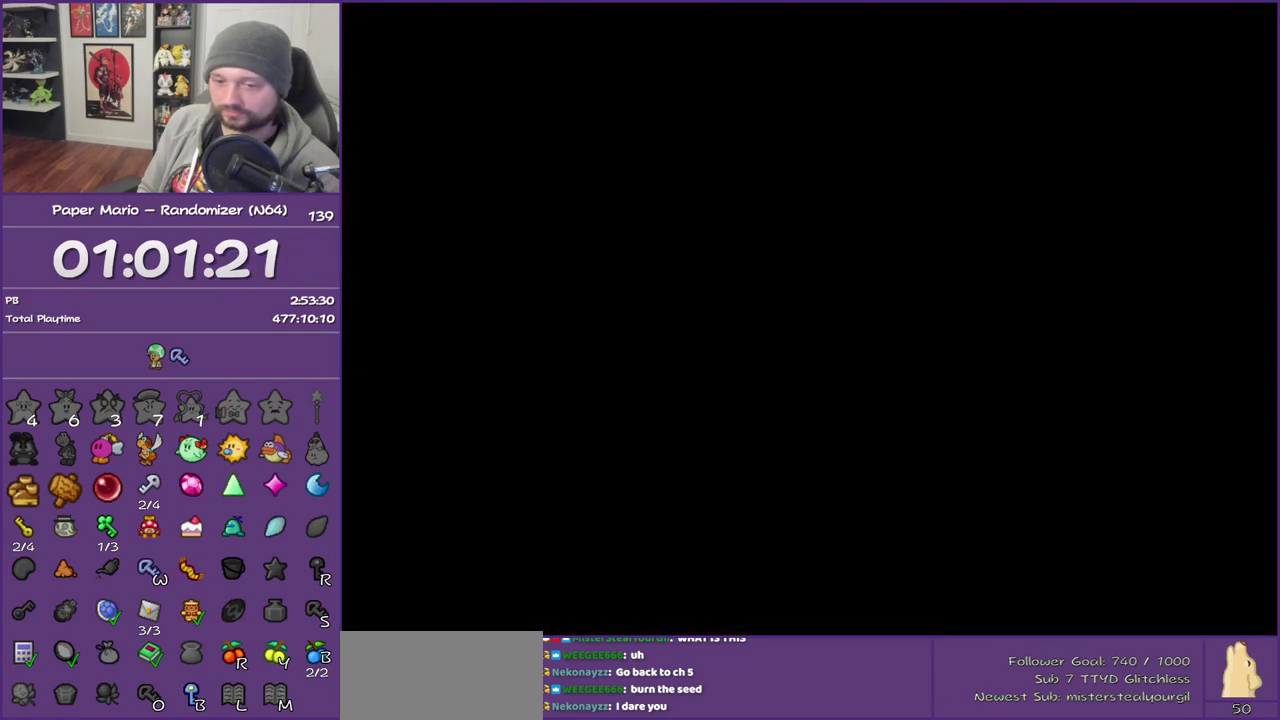
{"buttons": ["B"], "left_stick": "right", "events": [[117, "Z", "down"], [250, "Z", "up"], [300, "Z", "down"], [433, "Z", "up"]]}
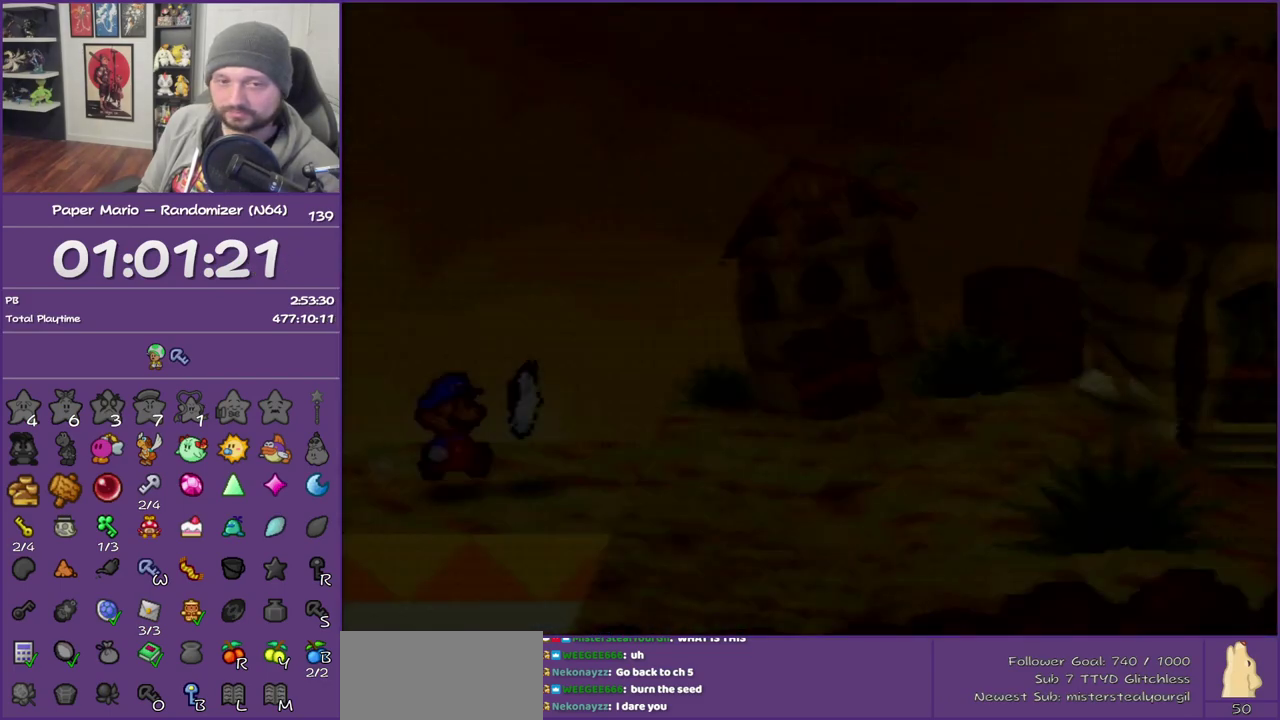
{"buttons": ["B"], "left_stick": "right", "events": [[33, "Z", "down"], [117, "Z", "up"], [217, "Z", "down"], [317, "Z", "up"], [367, "Z", "down"], [500, "Z", "up"]]}
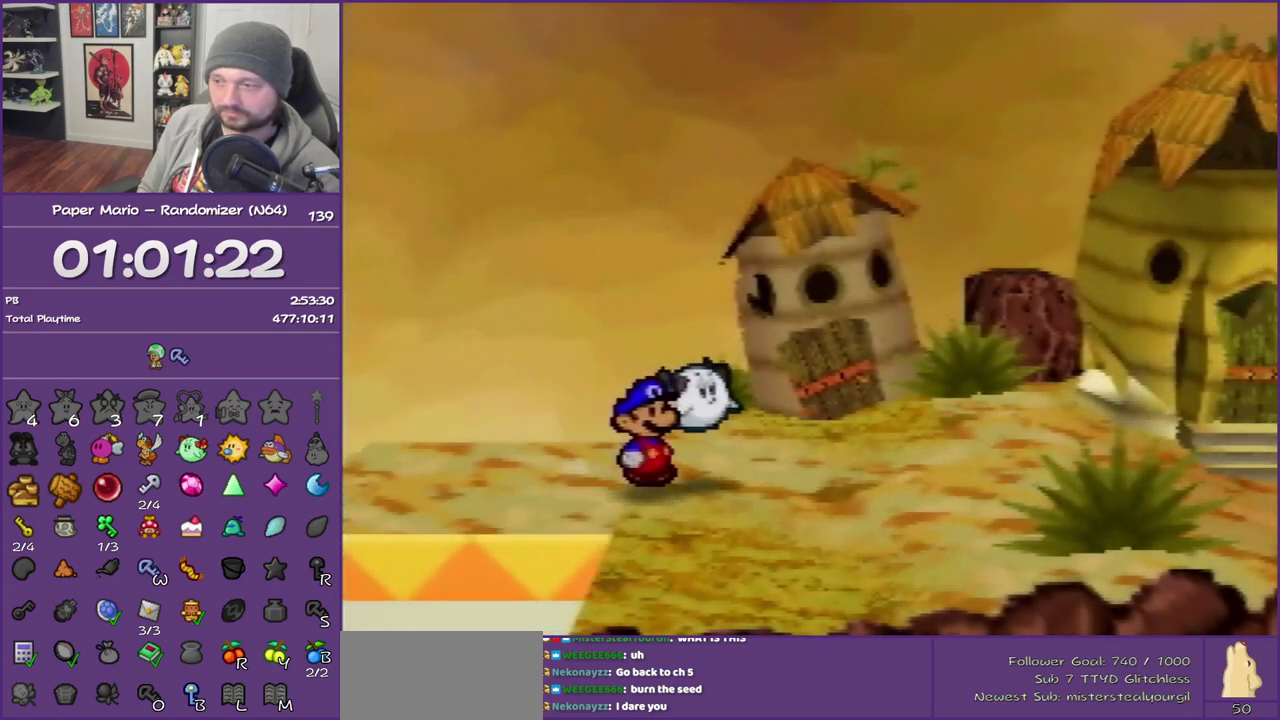
{"buttons": ["B", "Z"], "left_stick": "right", "events": [[67, "Z", "down"], [183, "Z", "up"], [250, "Z", "down"], [367, "Z", "up"], [467, "Z", "down"]]}
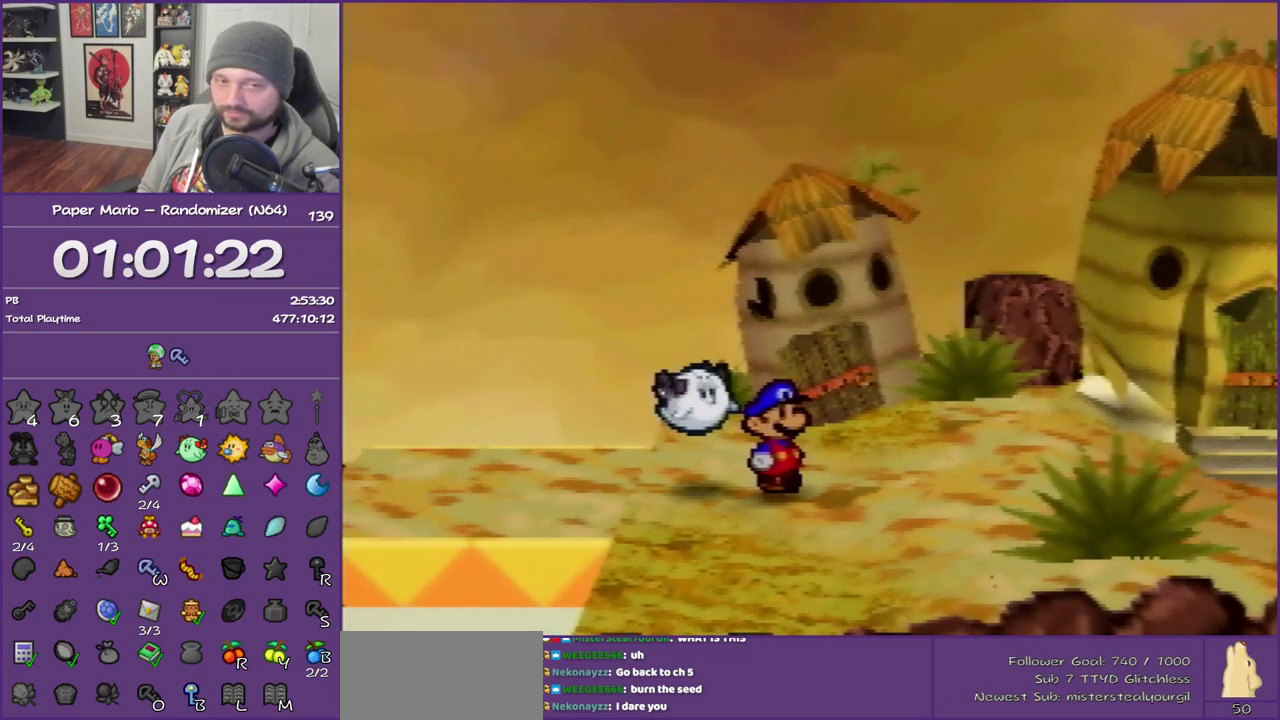
{"buttons": ["B", "Z"], "left_stick": "right", "events": [[83, "Z", "up"], [150, "Z", "down"], [283, "Z", "up"], [367, "Z", "down"]]}
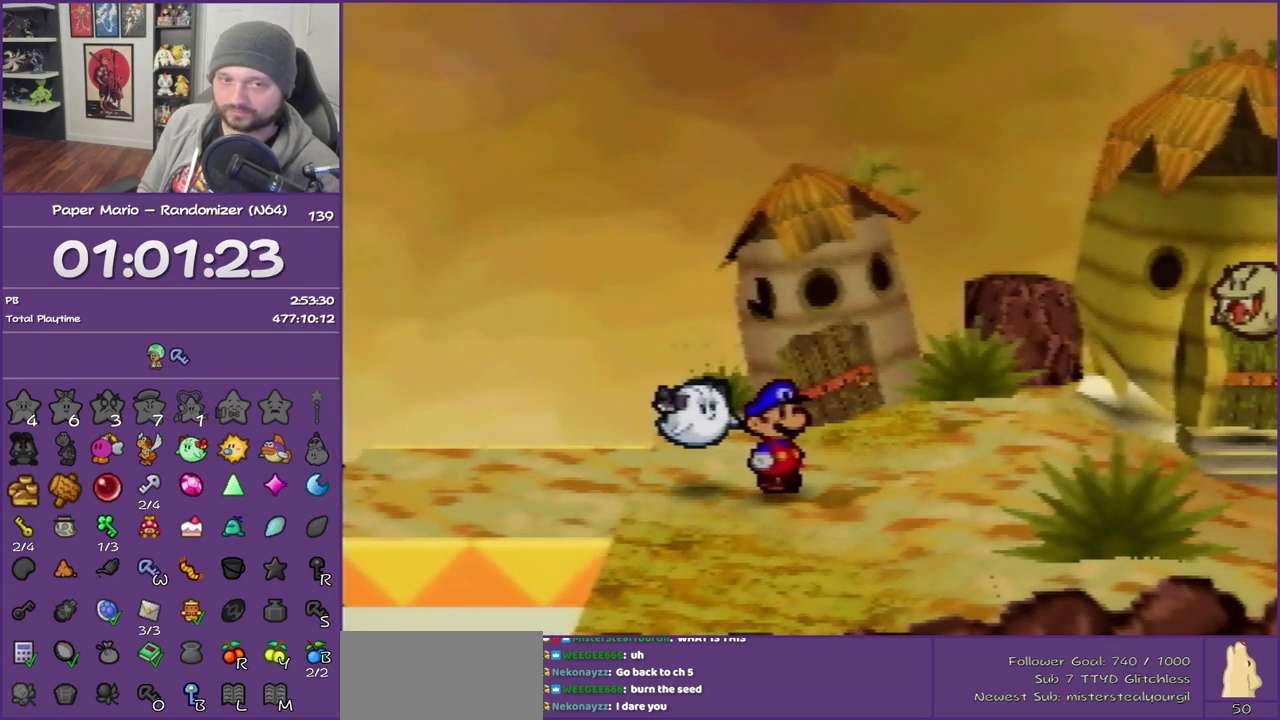
{"buttons": ["B"], "left_stick": "center", "events": [[83, "Z", "up"], [150, "left_stick", "center"]]}
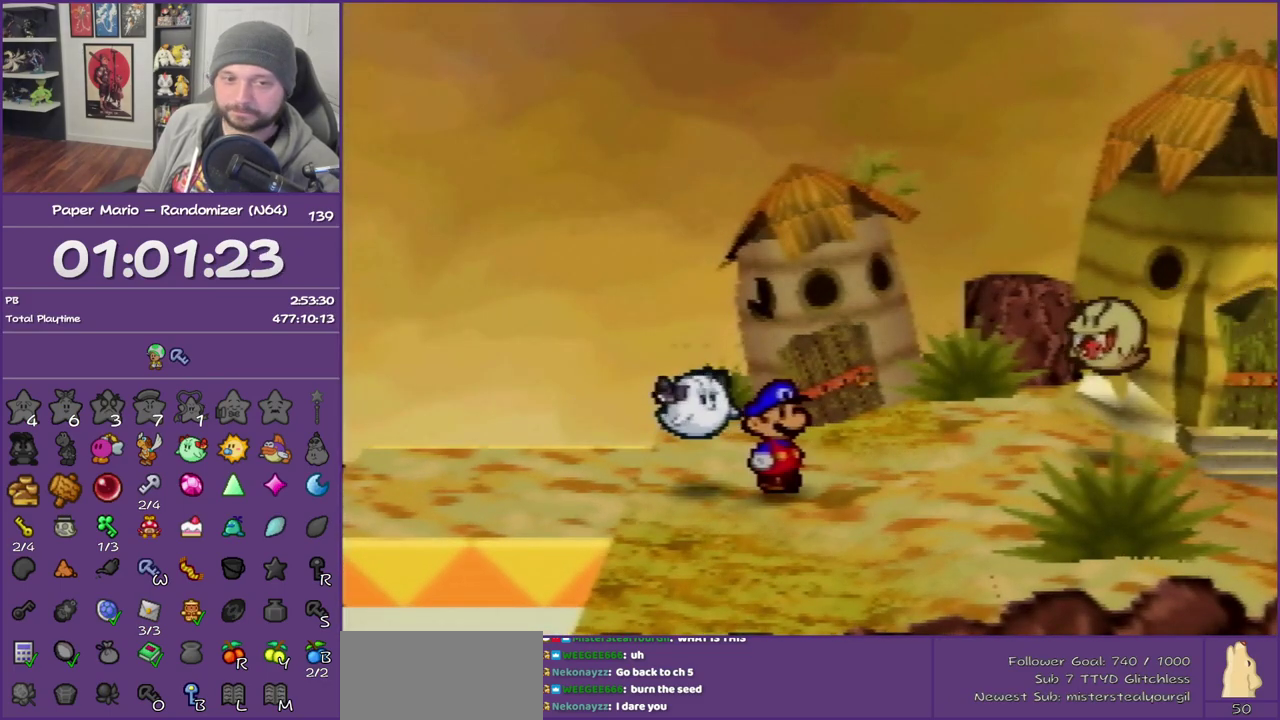
{"buttons": ["B"], "left_stick": "right", "events": [[317, "left_stick", "right"]]}
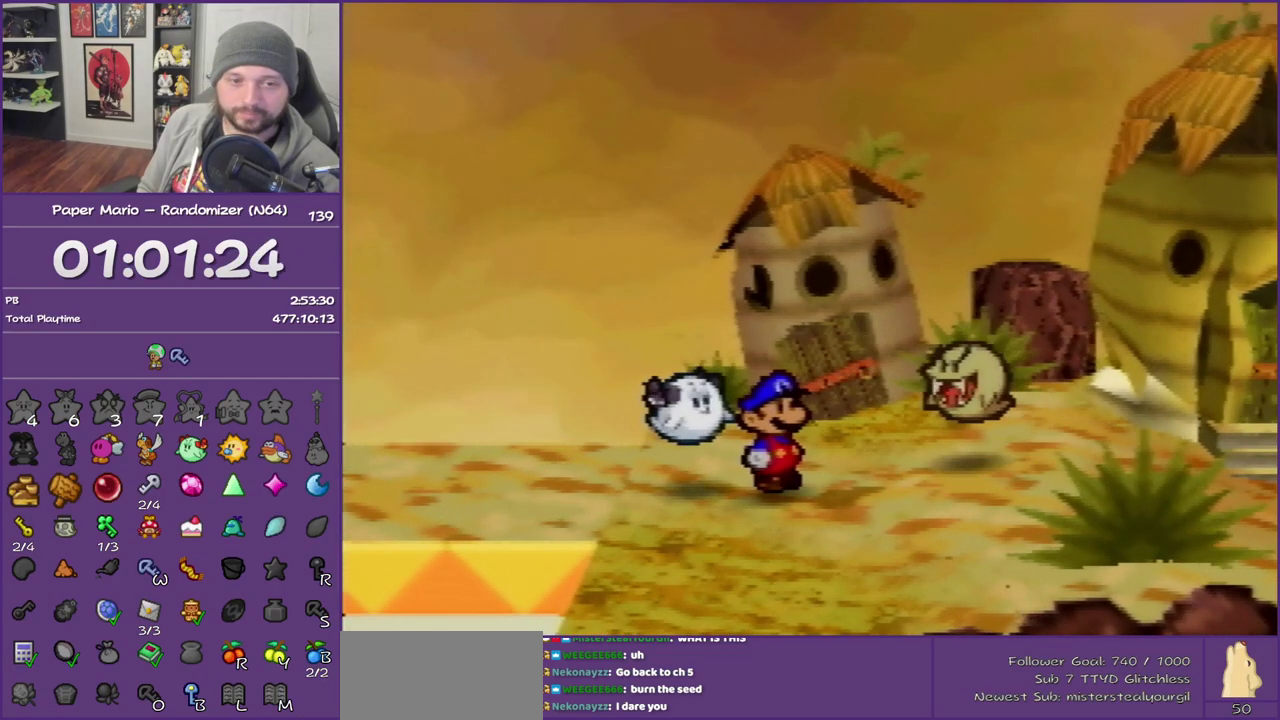
{"buttons": ["B"], "left_stick": "right", "events": []}